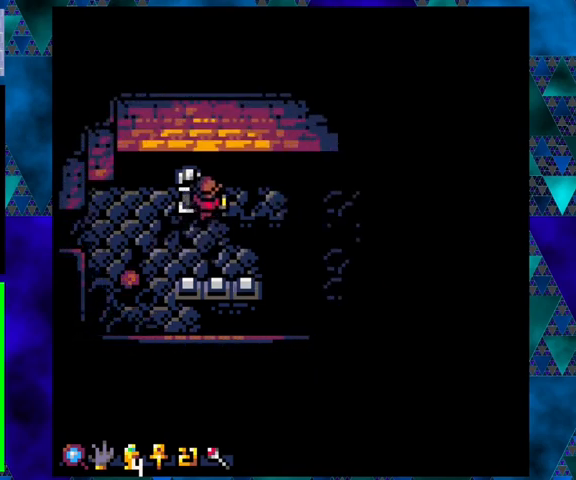
Gameplay with a controller (Nintendo layout); each line is a JSON object with the inputs held at the frame after it. "events" lists button and stick changes between this image and that frame as [ms after this image, input, new state], when the widget could be followed in between. Not read: L3 R3 right_stick.
{"buttons": ["DPAD_RIGHT"], "left_stick": "center", "events": [[33, "DPAD_UP", "up"], [267, "DPAD_RIGHT", "down"]]}
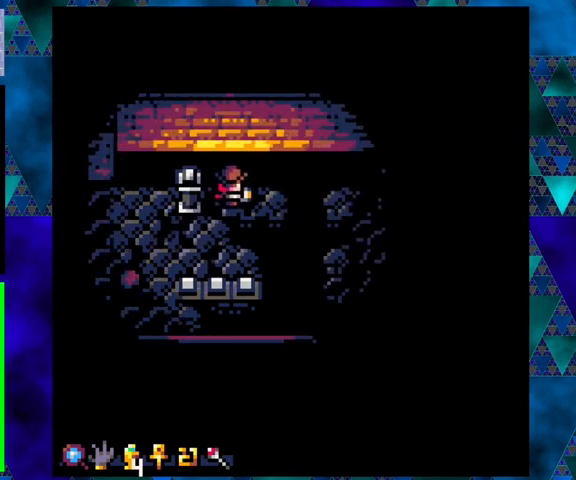
{"buttons": [], "left_stick": "center", "events": [[267, "DPAD_RIGHT", "up"]]}
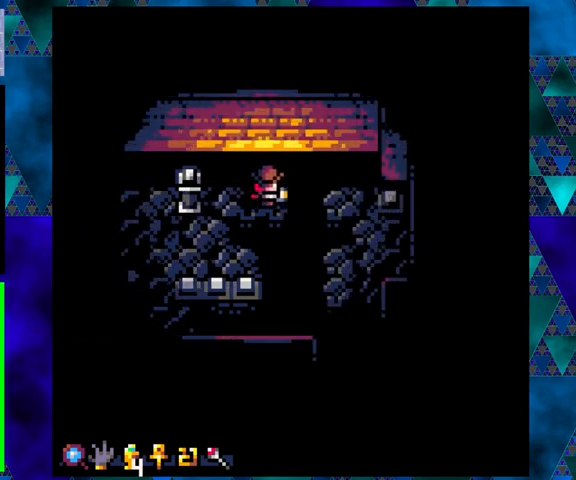
{"buttons": [], "left_stick": "center", "events": []}
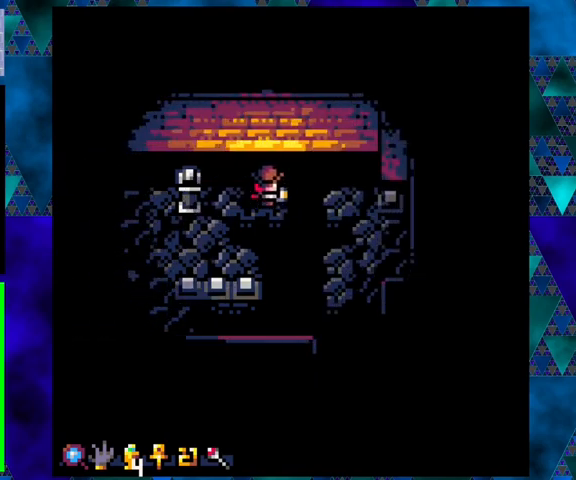
{"buttons": [], "left_stick": "center", "events": []}
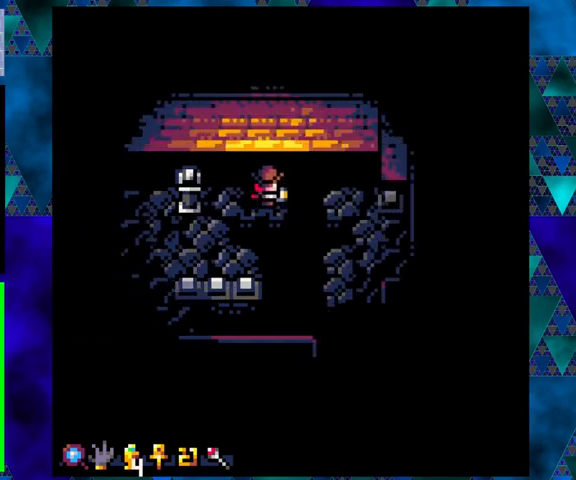
{"buttons": [], "left_stick": "center", "events": []}
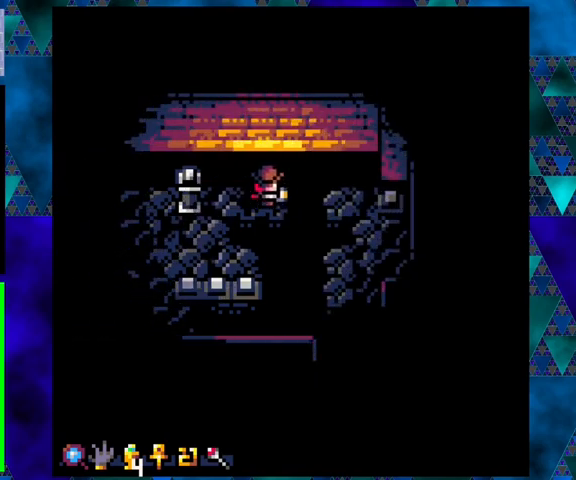
{"buttons": [], "left_stick": "center", "events": []}
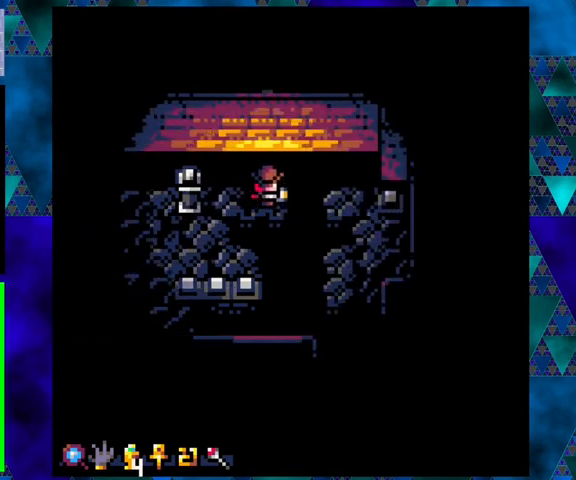
{"buttons": ["DPAD_LEFT"], "left_stick": "center", "events": [[500, "DPAD_LEFT", "down"]]}
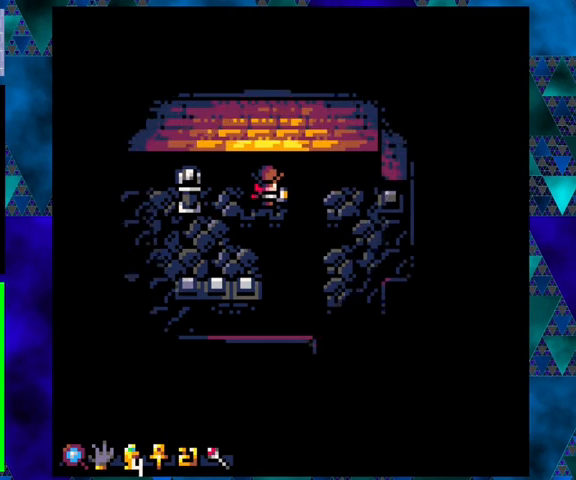
{"buttons": [], "left_stick": "center", "events": [[367, "DPAD_LEFT", "up"]]}
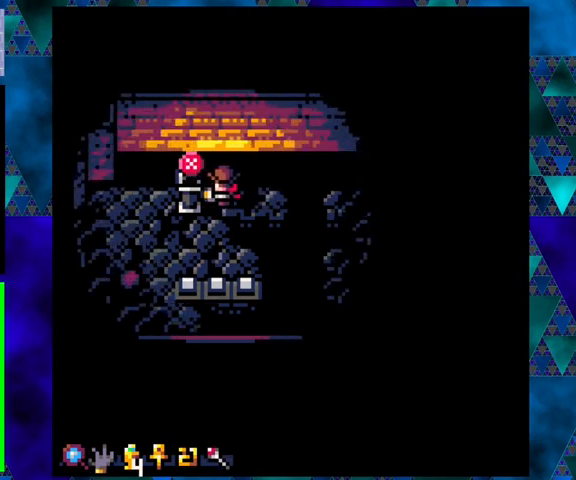
{"buttons": [], "left_stick": "center", "events": []}
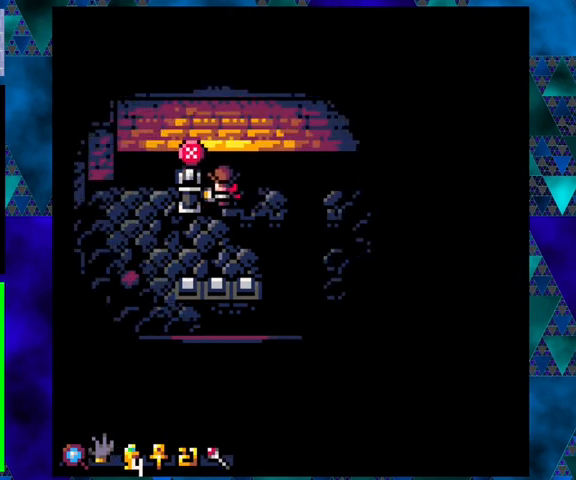
{"buttons": [], "left_stick": "center", "events": []}
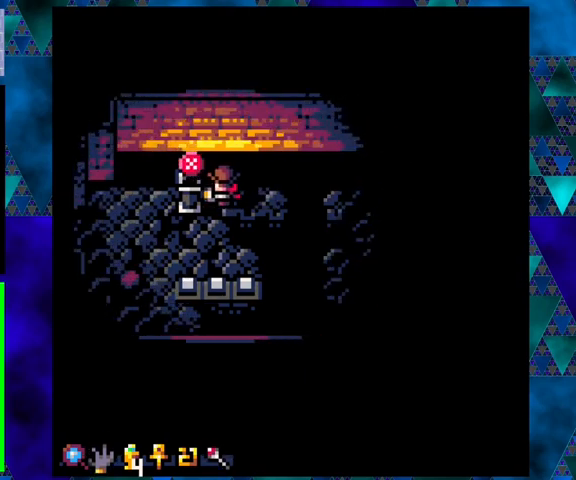
{"buttons": [], "left_stick": "center", "events": [[367, "DPAD_LEFT", "down"], [500, "DPAD_LEFT", "up"]]}
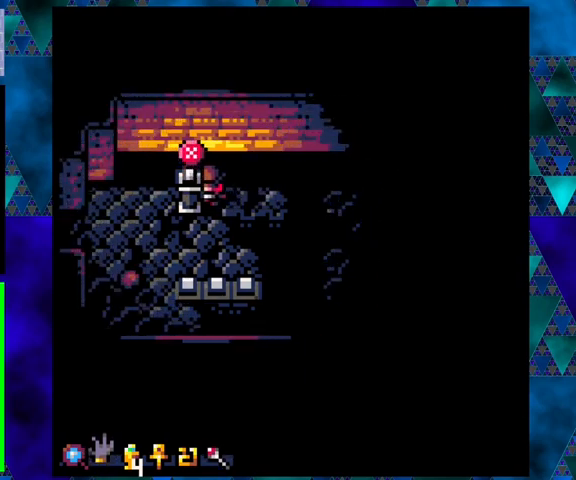
{"buttons": [], "left_stick": "center", "events": []}
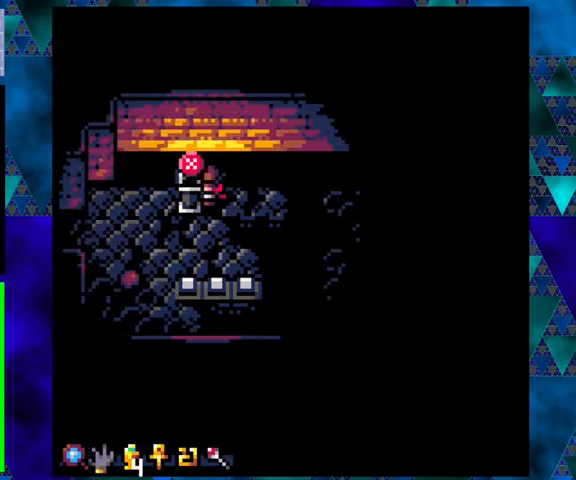
{"buttons": [], "left_stick": "center", "events": []}
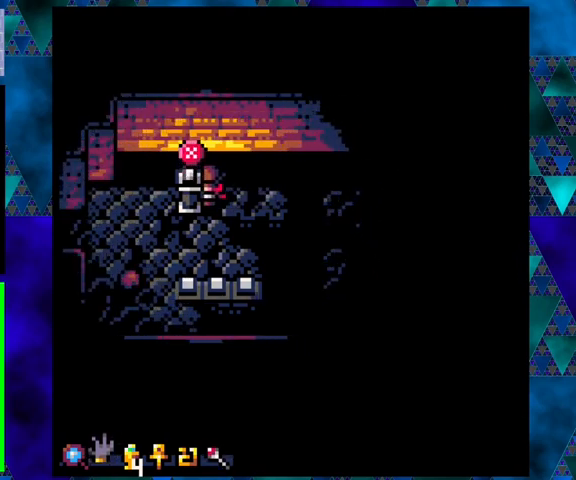
{"buttons": ["DPAD_DOWN"], "left_stick": "center", "events": [[500, "DPAD_DOWN", "down"]]}
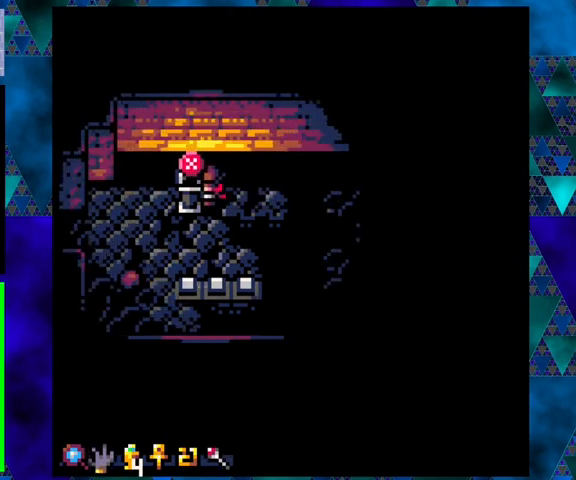
{"buttons": ["DPAD_DOWN"], "left_stick": "center", "events": [[133, "DPAD_LEFT", "down"], [233, "DPAD_DOWN", "up"], [267, "DPAD_DOWN", "down"], [333, "DPAD_LEFT", "up"]]}
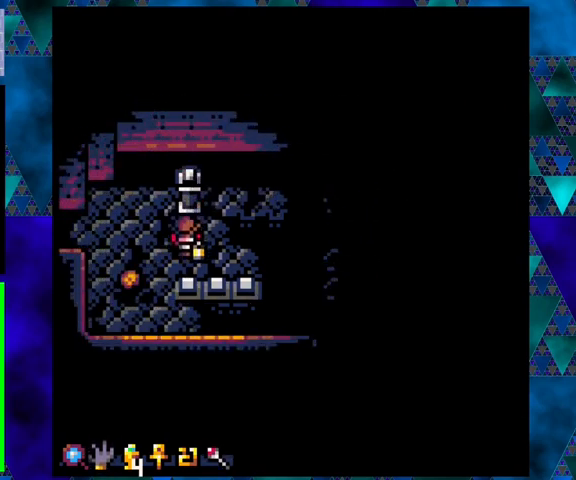
{"buttons": [], "left_stick": "center", "events": [[167, "DPAD_DOWN", "up"]]}
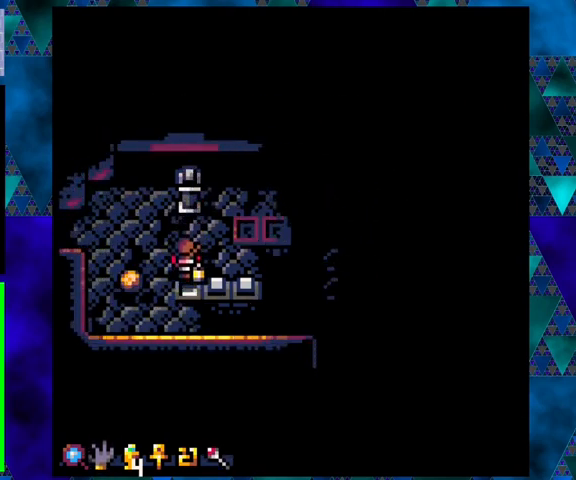
{"buttons": [], "left_stick": "center", "events": []}
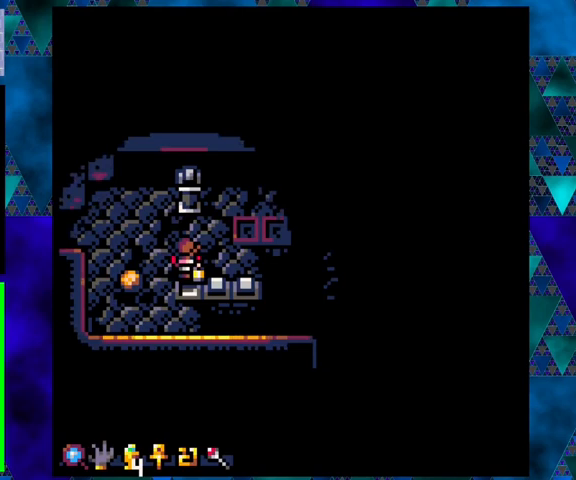
{"buttons": ["DPAD_UP"], "left_stick": "center", "events": [[267, "DPAD_UP", "down"]]}
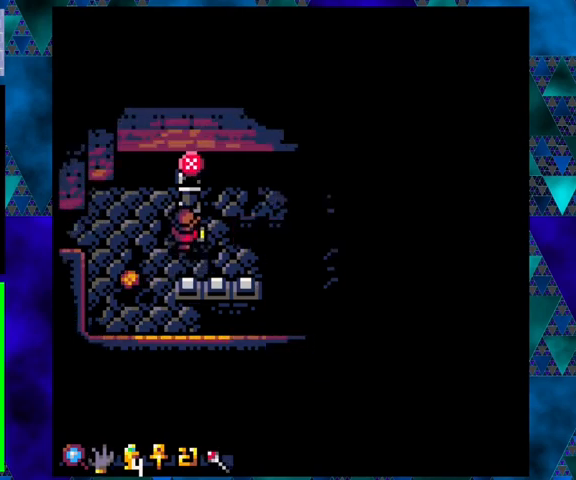
{"buttons": [], "left_stick": "center", "events": [[133, "DPAD_RIGHT", "down"], [133, "DPAD_UP", "up"], [300, "DPAD_RIGHT", "up"]]}
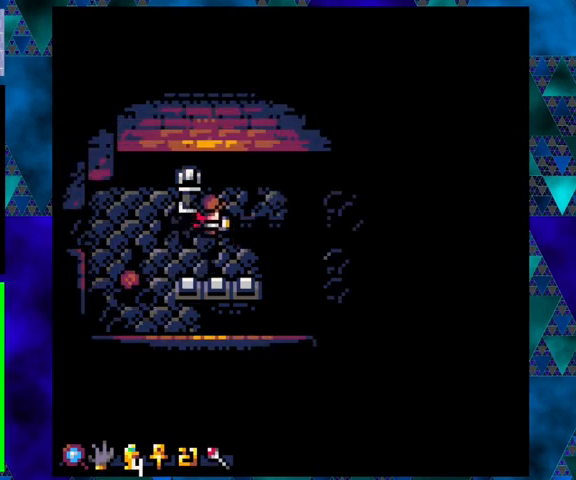
{"buttons": [], "left_stick": "center", "events": [[267, "DPAD_UP", "down"], [467, "DPAD_UP", "up"]]}
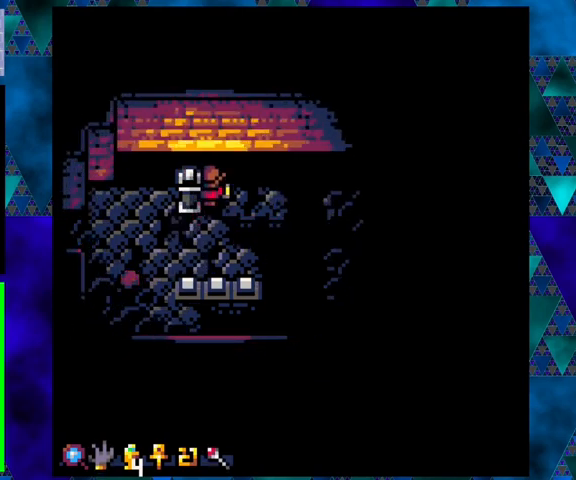
{"buttons": ["X"], "left_stick": "center", "events": [[133, "DPAD_LEFT", "down"], [300, "DPAD_LEFT", "up"], [400, "X", "down"]]}
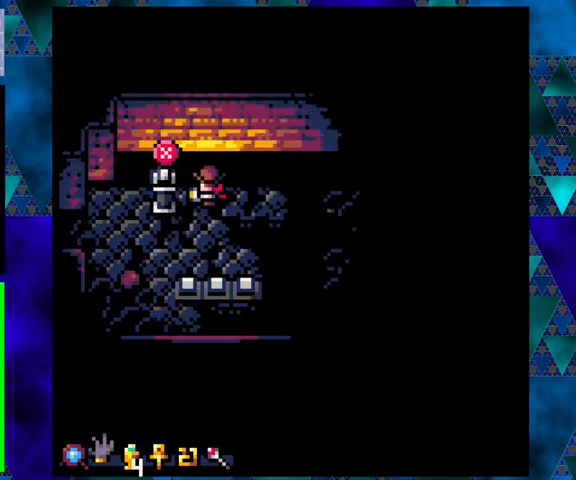
{"buttons": [], "left_stick": "center", "events": [[33, "X", "up"], [133, "DPAD_LEFT", "down"], [367, "X", "down"], [467, "DPAD_LEFT", "up"], [467, "X", "up"]]}
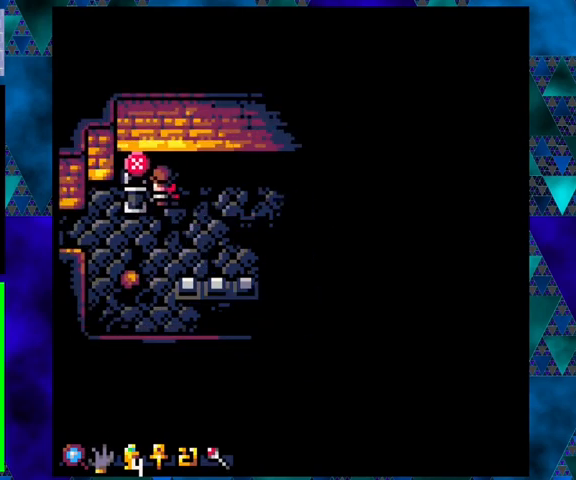
{"buttons": ["DPAD_DOWN"], "left_stick": "center", "events": [[300, "DPAD_DOWN", "down"]]}
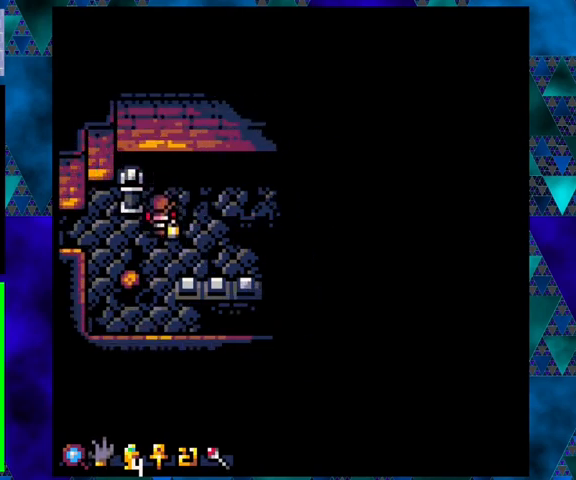
{"buttons": ["DPAD_DOWN"], "left_stick": "center", "events": []}
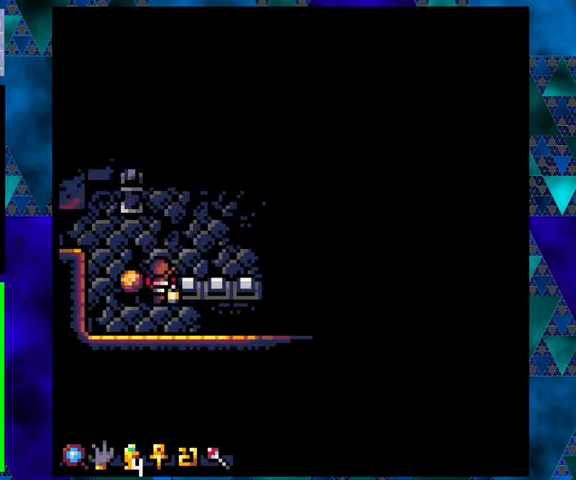
{"buttons": ["DPAD_UP"], "left_stick": "center", "events": [[133, "DPAD_LEFT", "down"], [200, "DPAD_DOWN", "up"], [333, "DPAD_LEFT", "up"], [333, "DPAD_UP", "down"]]}
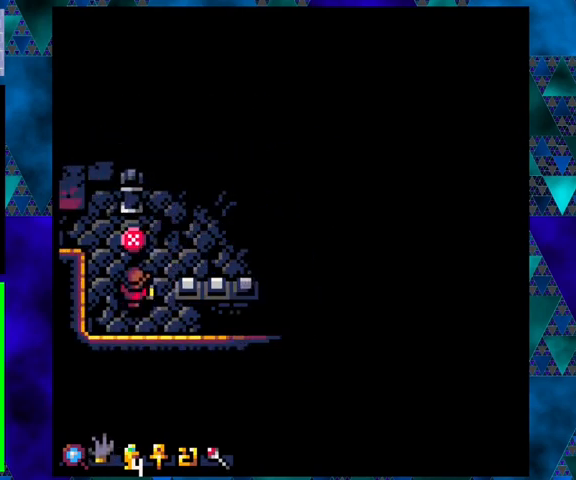
{"buttons": [], "left_stick": "center", "events": [[167, "DPAD_UP", "up"], [200, "X", "down"], [300, "X", "up"]]}
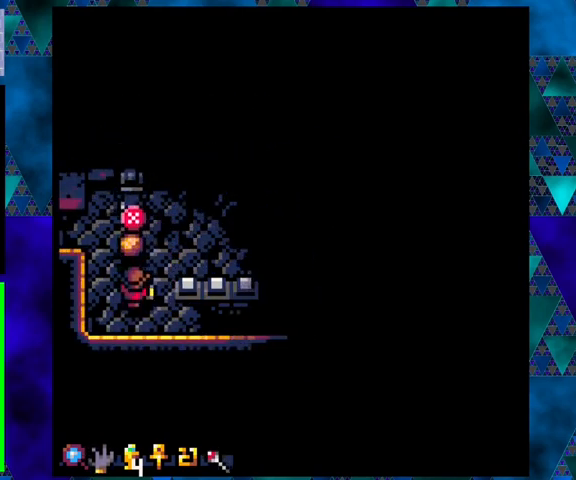
{"buttons": [], "left_stick": "center", "events": []}
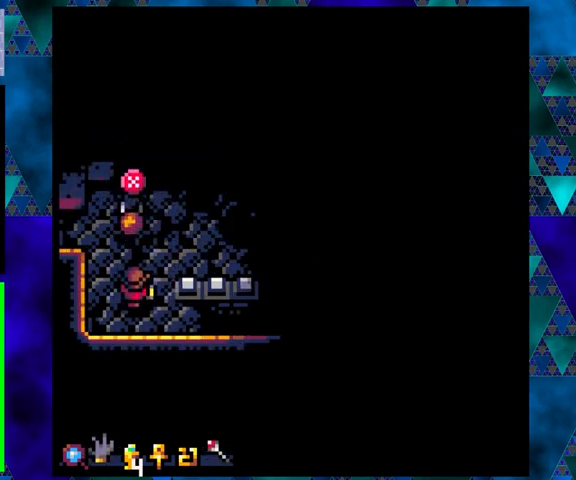
{"buttons": ["DPAD_LEFT"], "left_stick": "center", "events": [[333, "DPAD_LEFT", "down"]]}
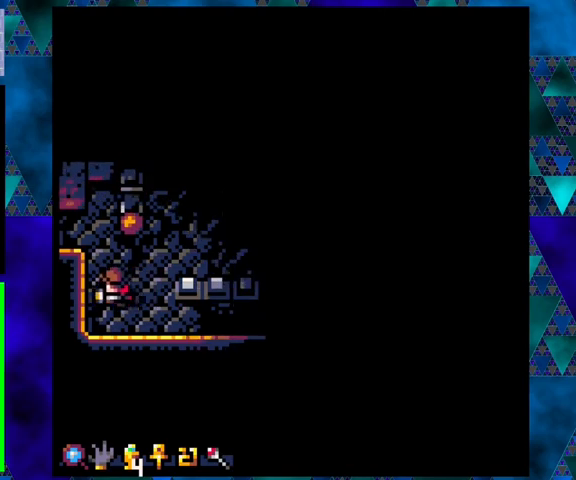
{"buttons": ["DPAD_UP"], "left_stick": "center", "events": [[67, "DPAD_UP", "down"], [167, "DPAD_LEFT", "up"]]}
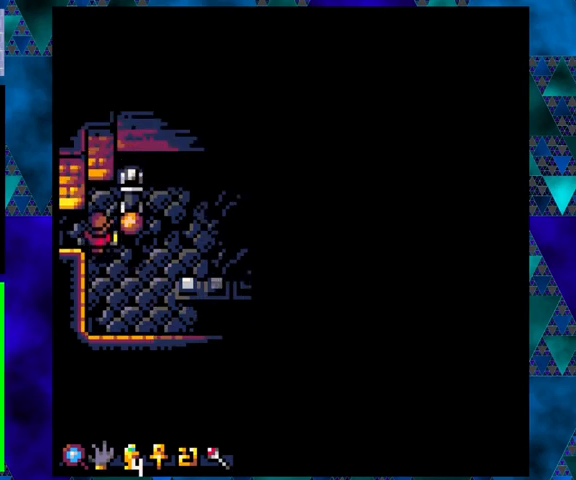
{"buttons": [], "left_stick": "center", "events": [[167, "DPAD_UP", "up"], [200, "DPAD_RIGHT", "down"], [367, "DPAD_RIGHT", "up"]]}